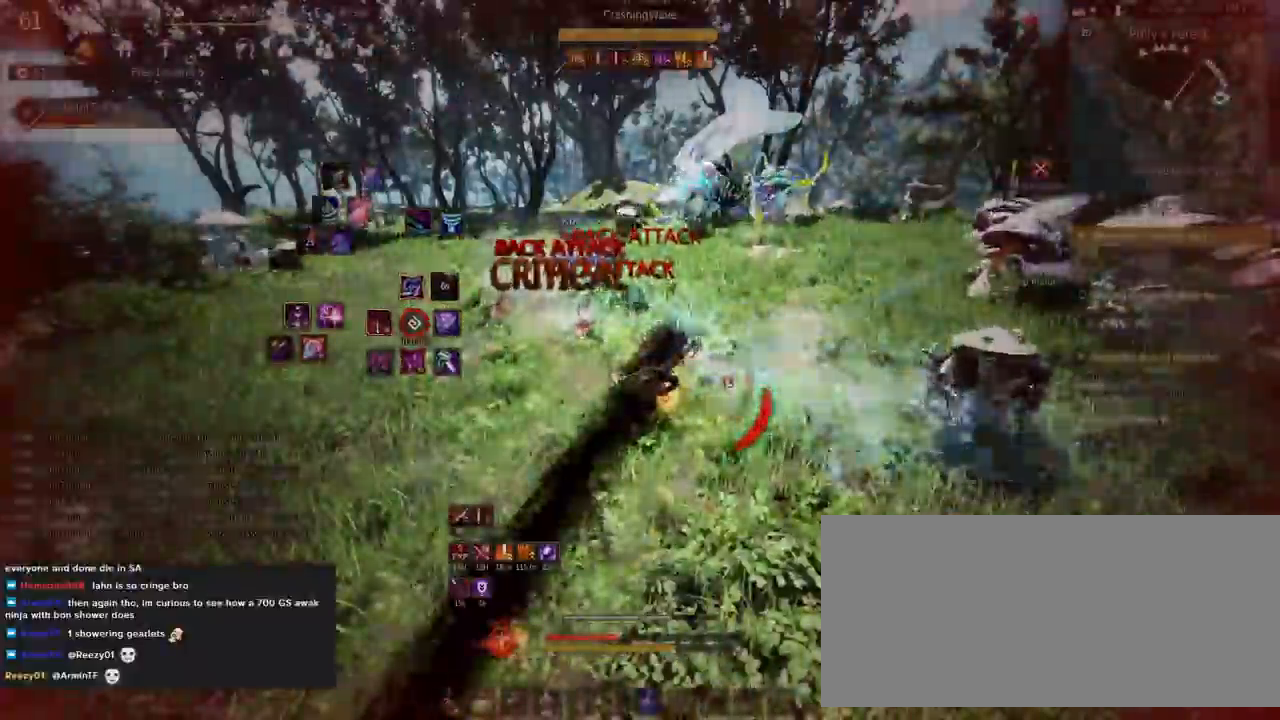
Gameplay with keyboard and mouse; each line is a JSON object with the keys and mouse buttons held at the frame after it. "events" lists presses ("down") and releases ("up") of "a", "d", "e", "f", "q", "r", "s", "shift", "space", "tab", "w", "mouse_left" and "mouse_right" between this image and that frame as [ms after this image, input, new state], when the widget could be followed in between. "mouse_left", "mouse_right" = the "left", "right" buttons of the "mouse" list. No other keys are recorded. Mouse movement is not recorded.
{"keys": ["s", "shift"], "mouse": [], "events": [[83, "shift", "down"], [100, "s", "down"]]}
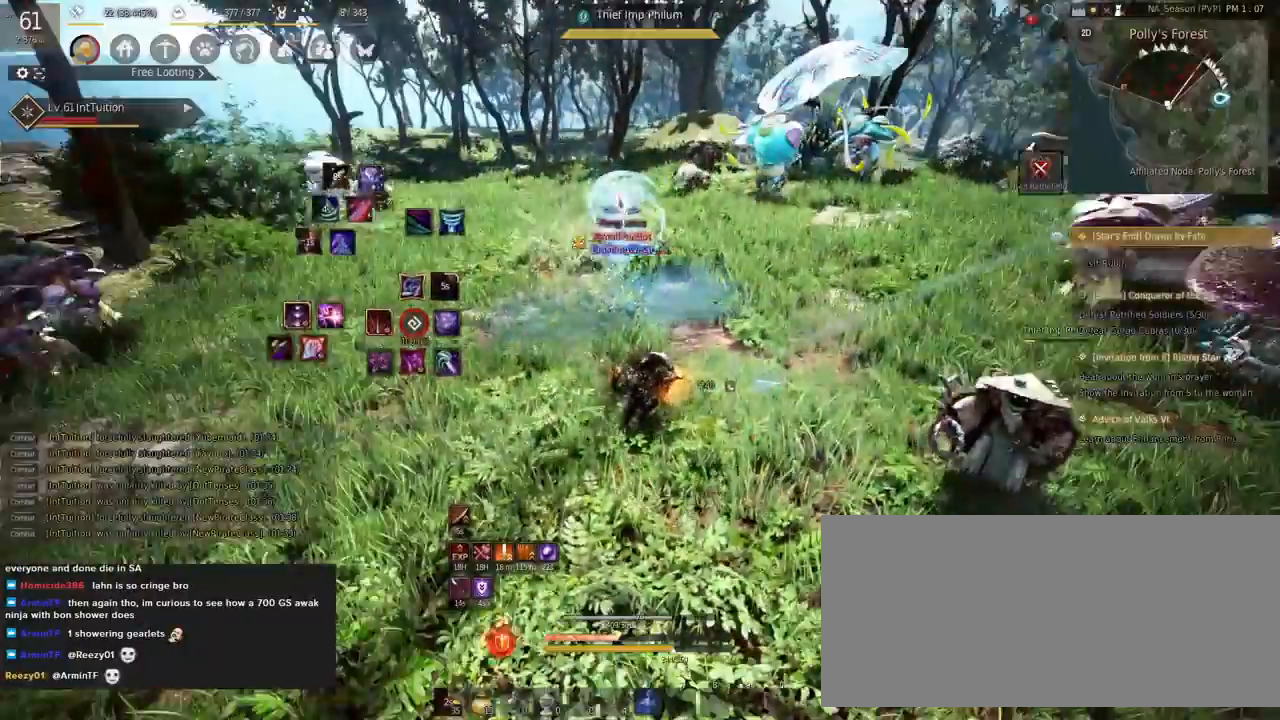
{"keys": ["s", "shift"], "mouse": [], "events": []}
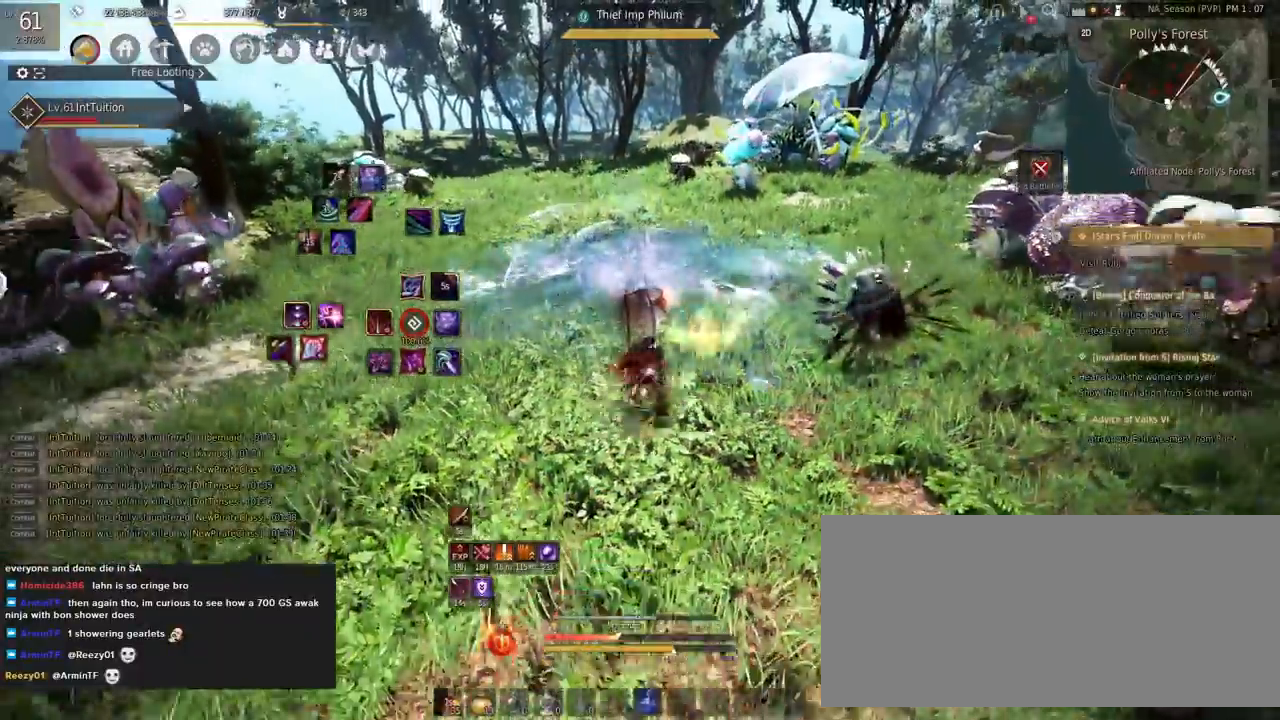
{"keys": [], "mouse": [], "events": [[17, "shift", "up"], [17, "space", "down"], [183, "space", "up"], [233, "s", "up"]]}
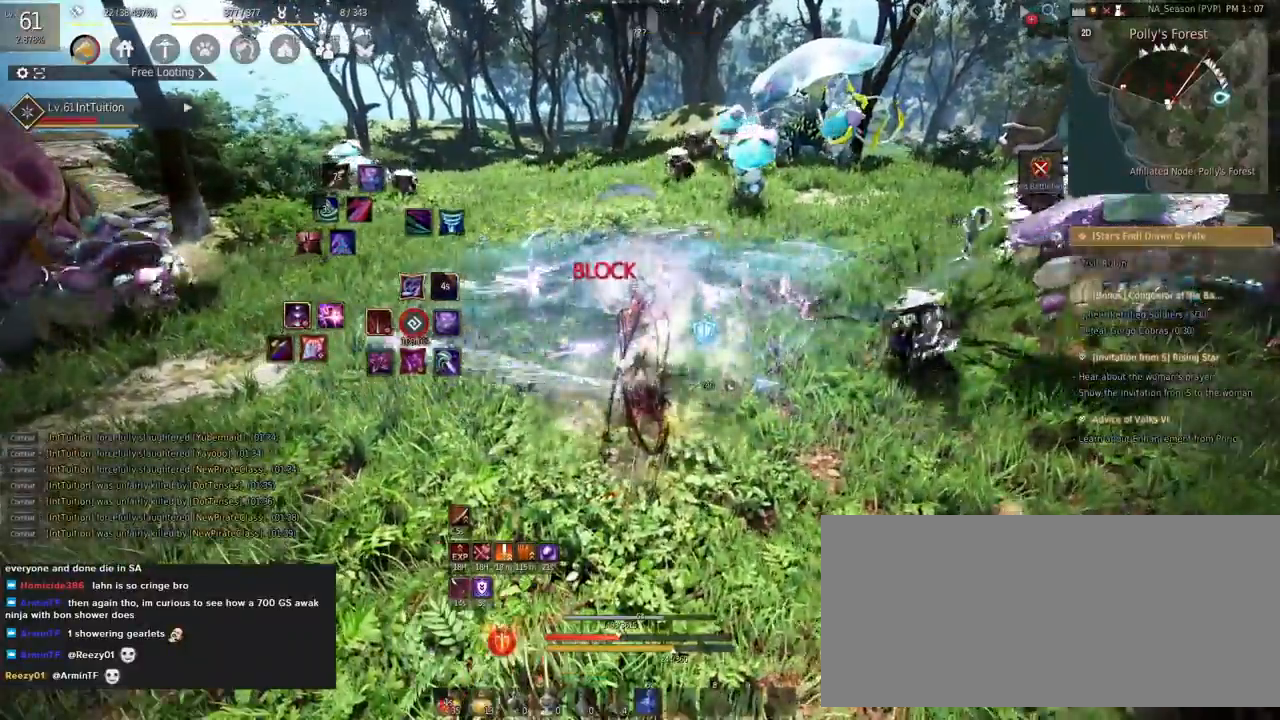
{"keys": ["s", "shift"], "mouse": [], "events": [[317, "shift", "down"], [367, "s", "down"]]}
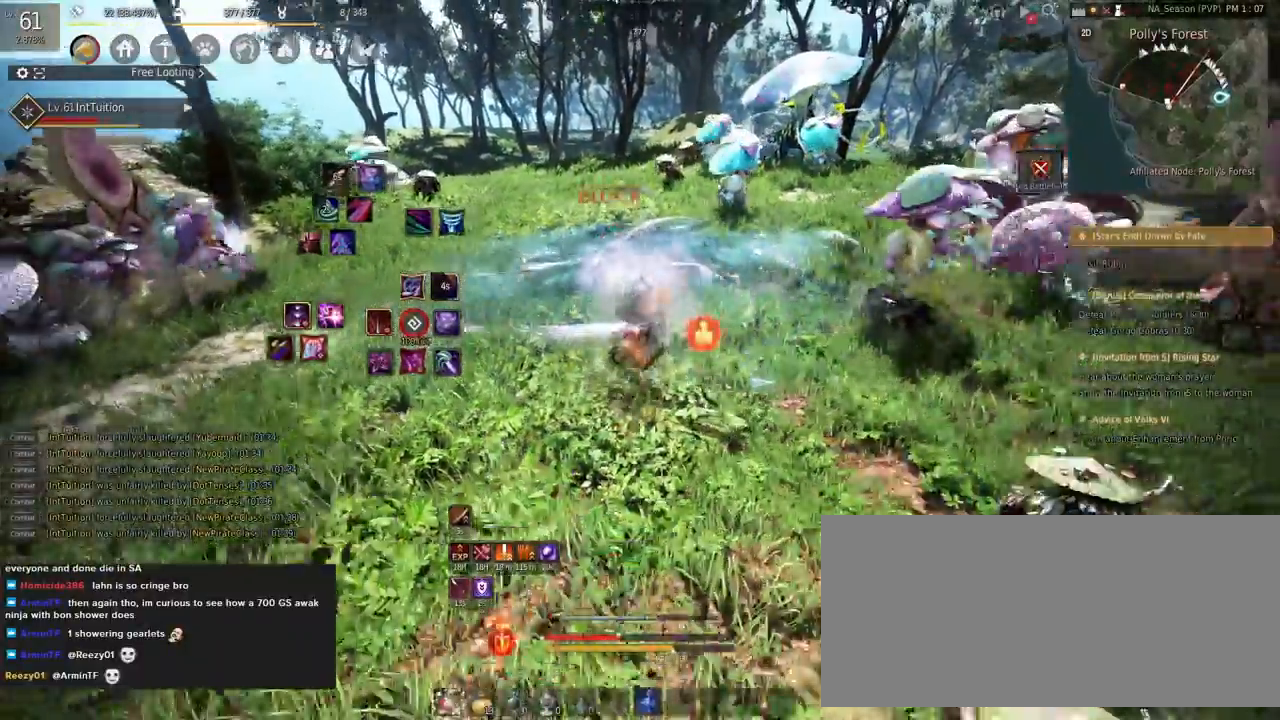
{"keys": [], "mouse": [], "events": [[50, "shift", "up"], [67, "s", "up"], [183, "mouse_right", "down"], [283, "mouse_right", "up"]]}
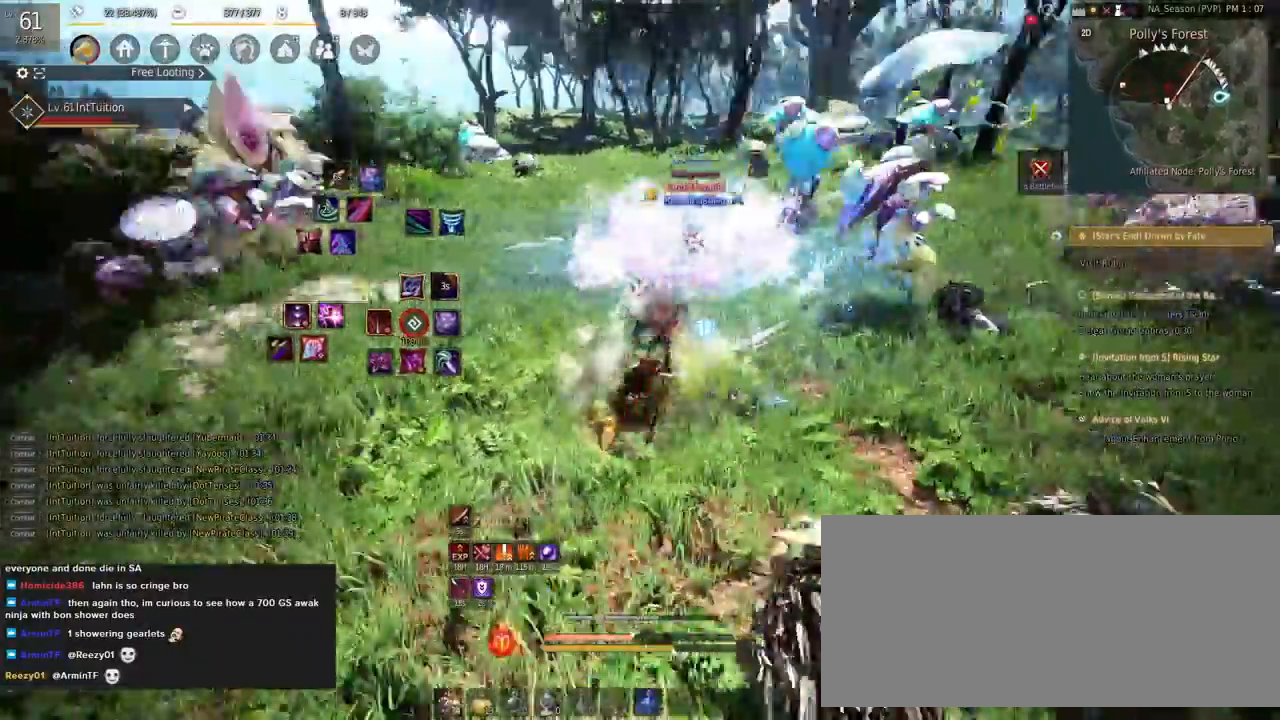
{"keys": ["shift"], "mouse": ["left"], "events": [[50, "shift", "down"], [117, "w", "down"], [350, "w", "up"], [500, "mouse_left", "down"]]}
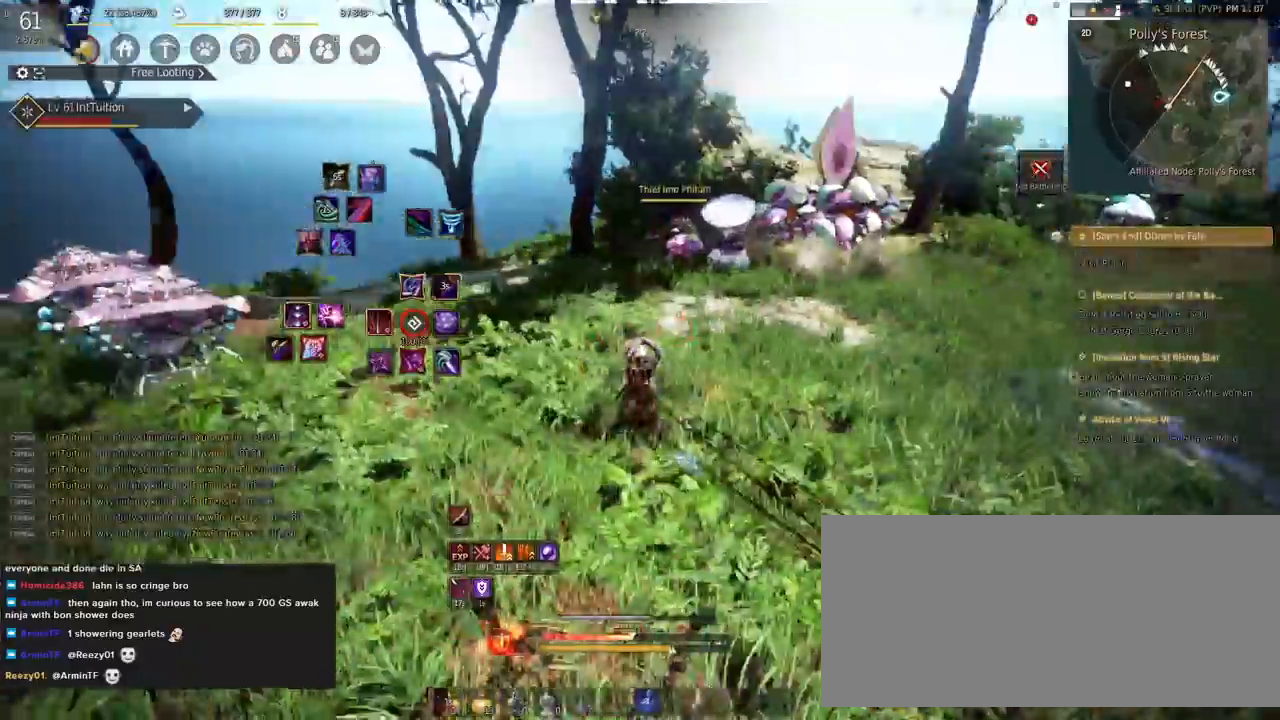
{"keys": ["w"], "mouse": [], "events": [[117, "mouse_left", "up"], [150, "shift", "up"], [167, "w", "down"], [233, "space", "down"], [433, "space", "up"]]}
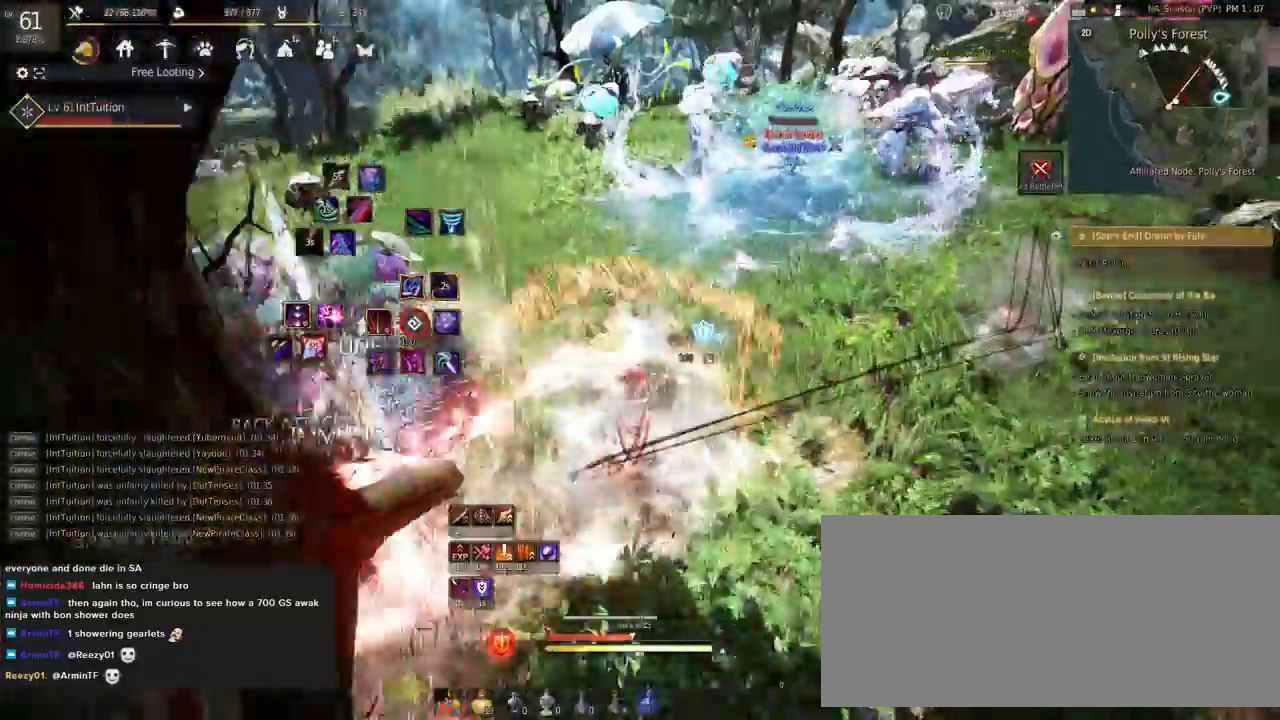
{"keys": ["w"], "mouse": [], "events": [[267, "mouse_right", "down"], [483, "mouse_right", "up"]]}
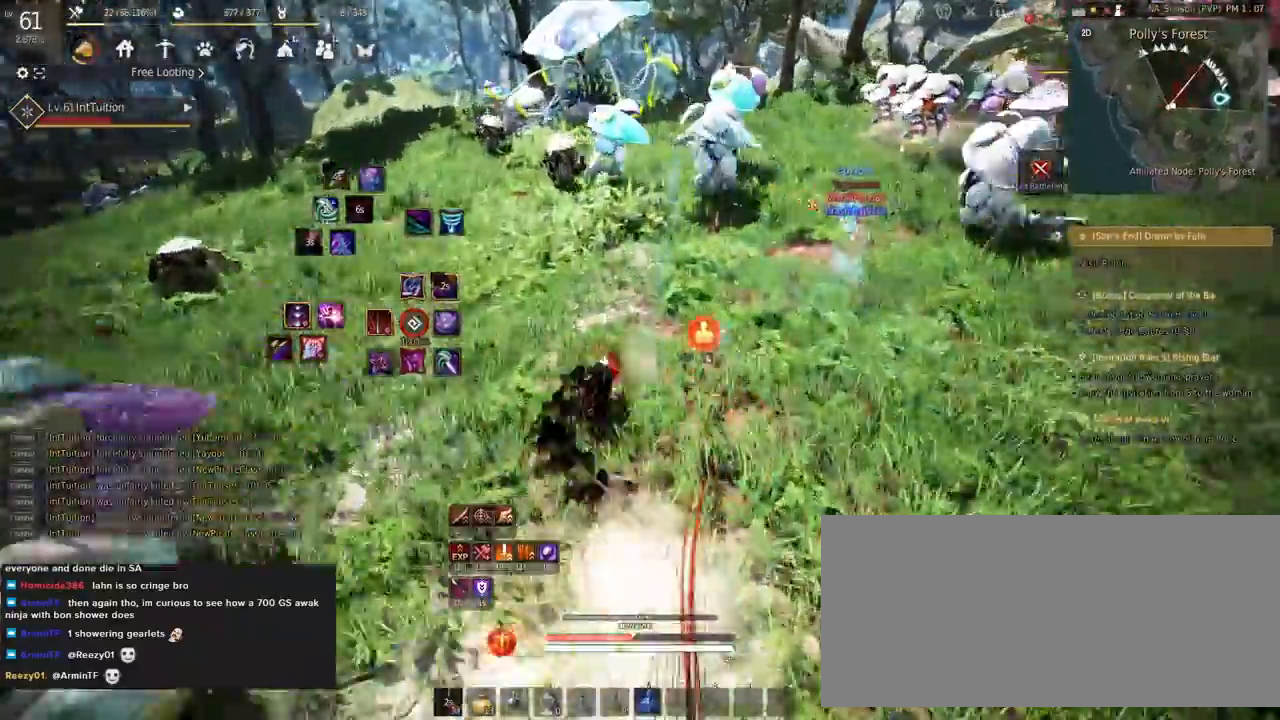
{"keys": [], "mouse": [], "events": [[17, "w", "up"], [117, "shift", "down"], [167, "e", "down"], [400, "e", "up"], [433, "shift", "up"]]}
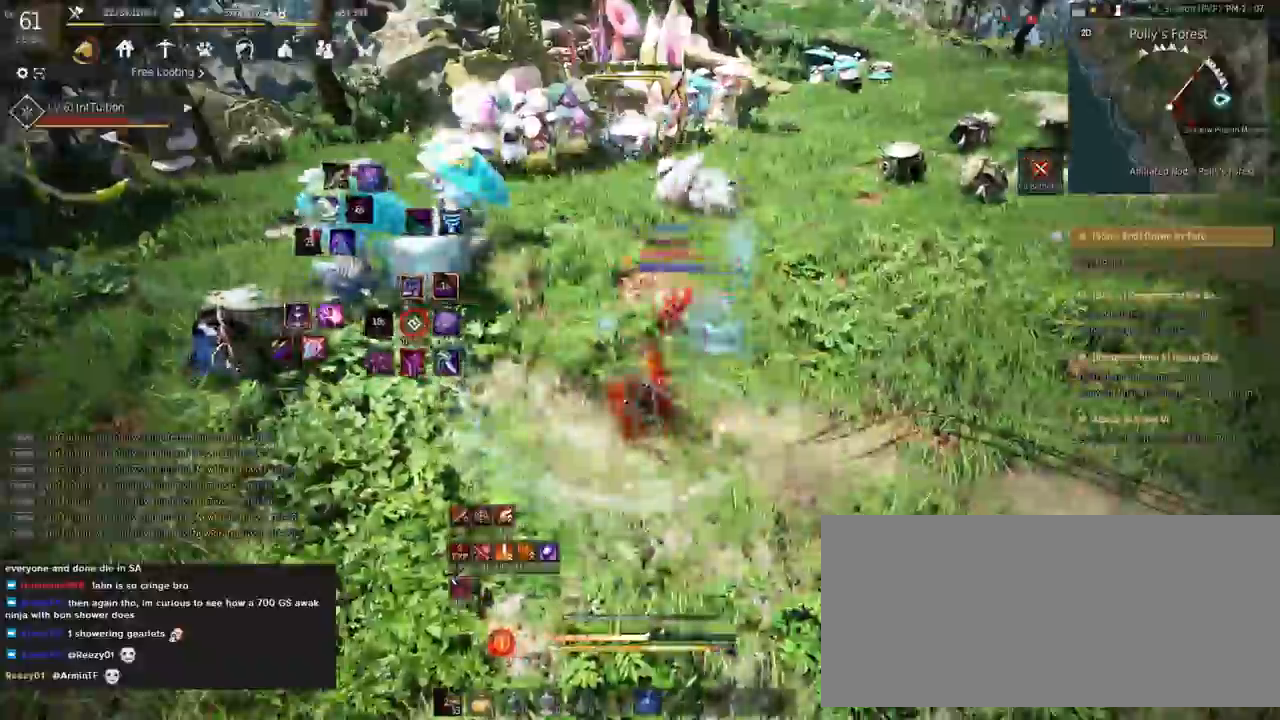
{"keys": ["f", "w"], "mouse": [], "events": [[233, "w", "down"], [267, "f", "down"]]}
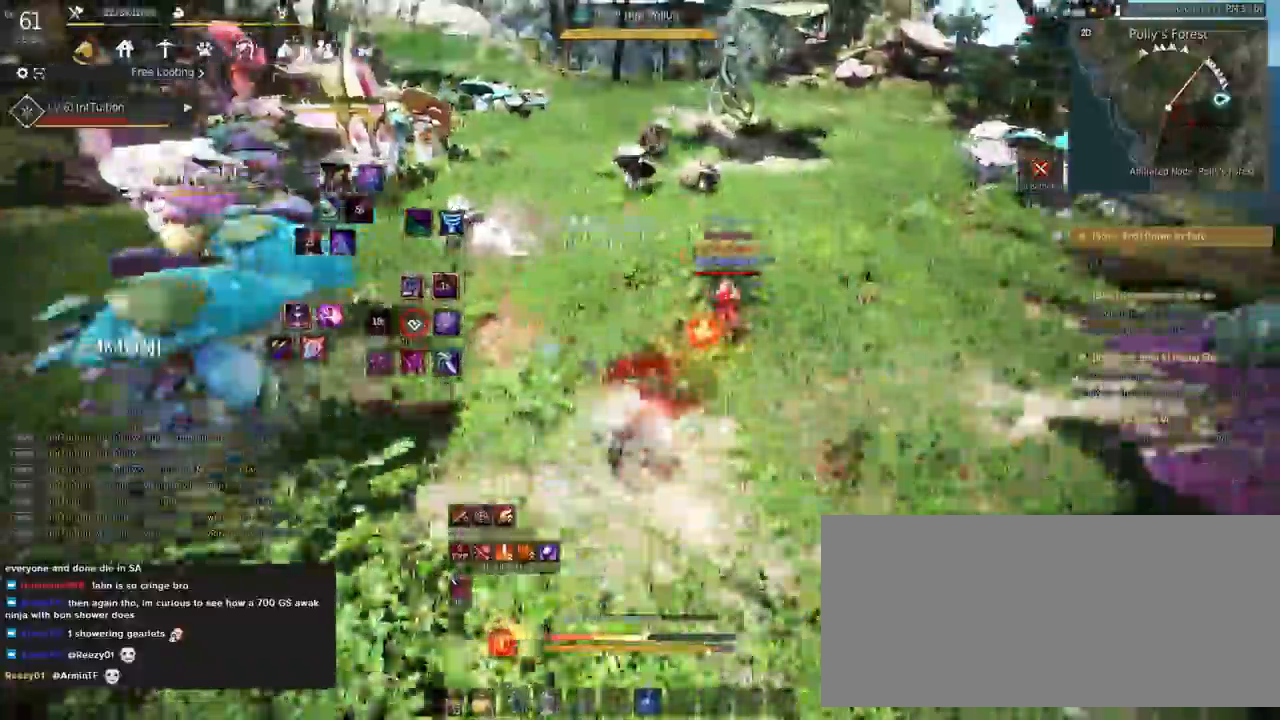
{"keys": [], "mouse": [], "events": [[200, "f", "up"], [283, "space", "down"], [417, "space", "up"], [417, "w", "up"]]}
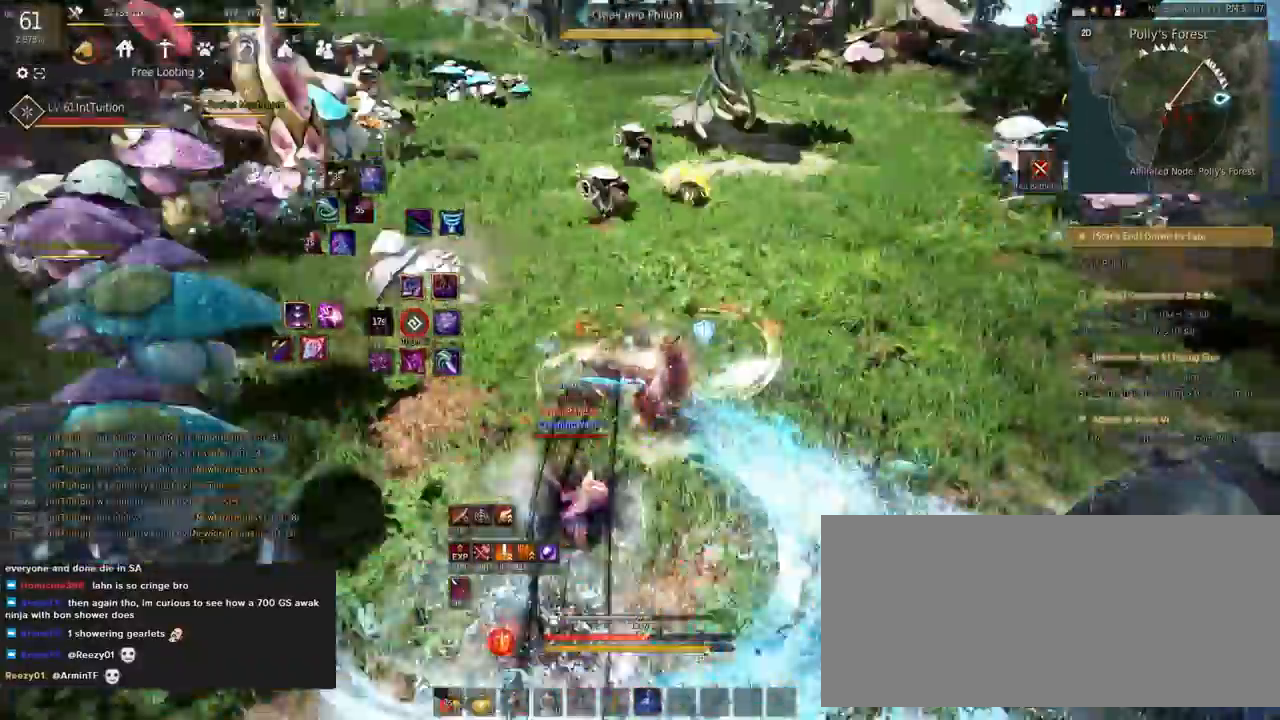
{"keys": [], "mouse": ["right"], "events": [[283, "mouse_right", "down"]]}
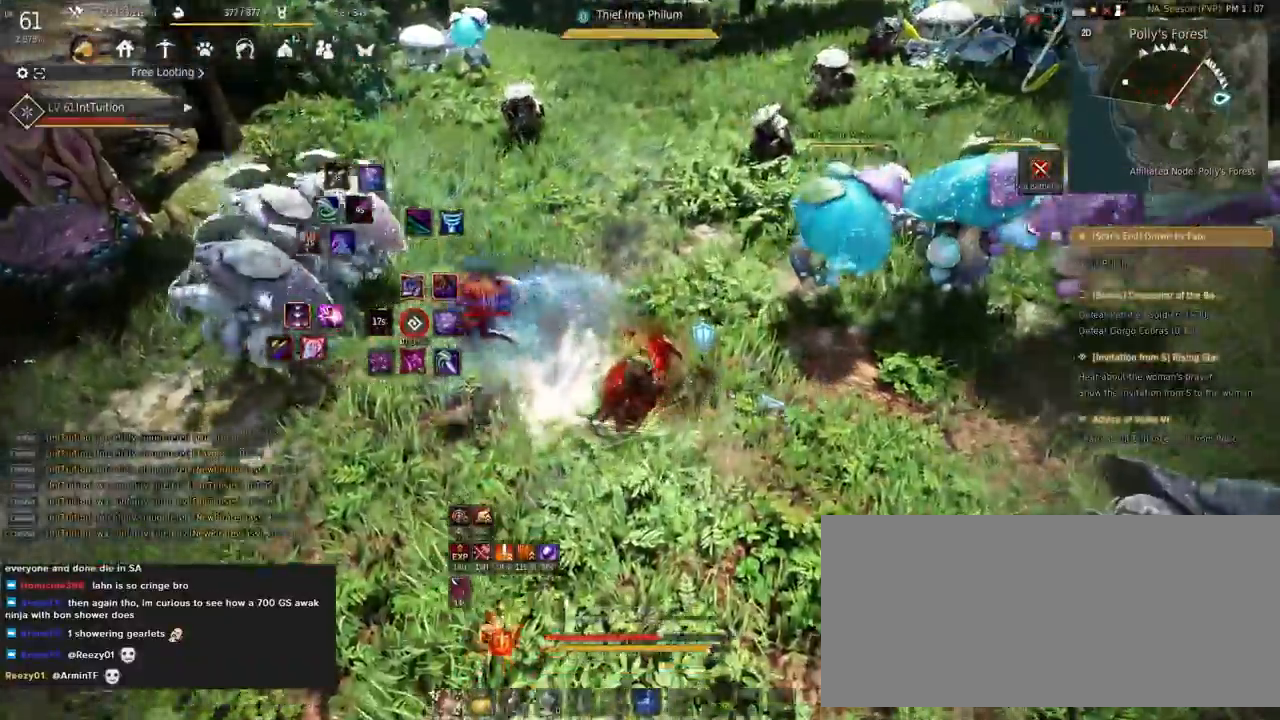
{"keys": ["shift"], "mouse": [], "events": [[17, "mouse_right", "up"], [150, "shift", "down"], [167, "w", "down"], [483, "w", "up"]]}
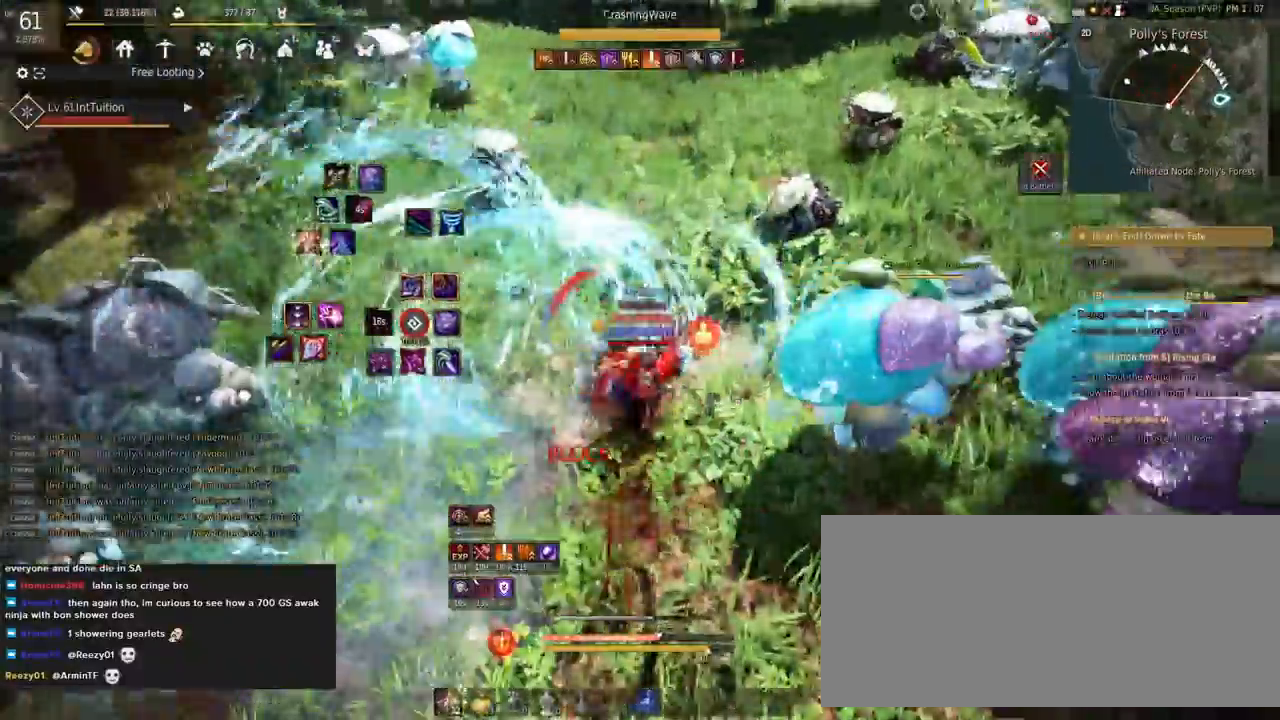
{"keys": [], "mouse": [], "events": [[83, "mouse_left", "down"], [233, "mouse_left", "up"], [267, "shift", "up"]]}
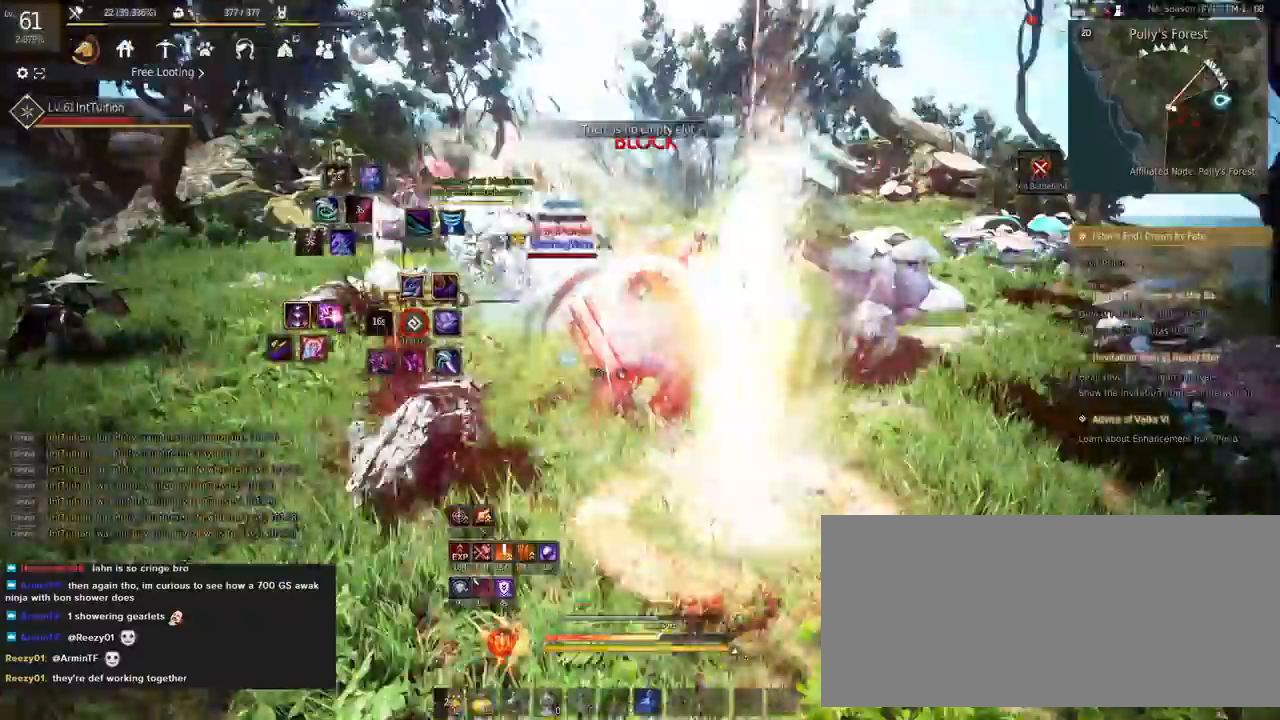
{"keys": ["f", "shift"], "mouse": [], "events": [[17, "w", "down"], [250, "f", "down"], [267, "f", "up"], [267, "w", "up"], [283, "shift", "down"], [350, "f", "down"]]}
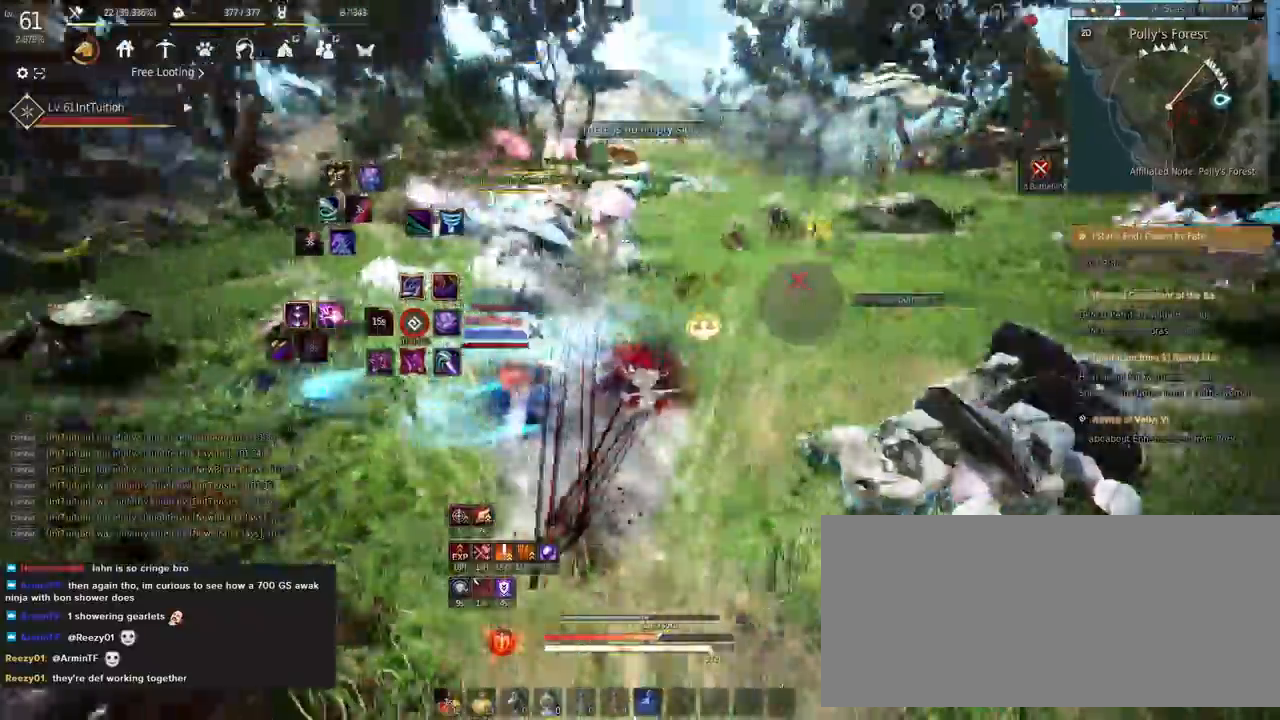
{"keys": [], "mouse": [], "events": [[400, "f", "up"], [417, "shift", "up"]]}
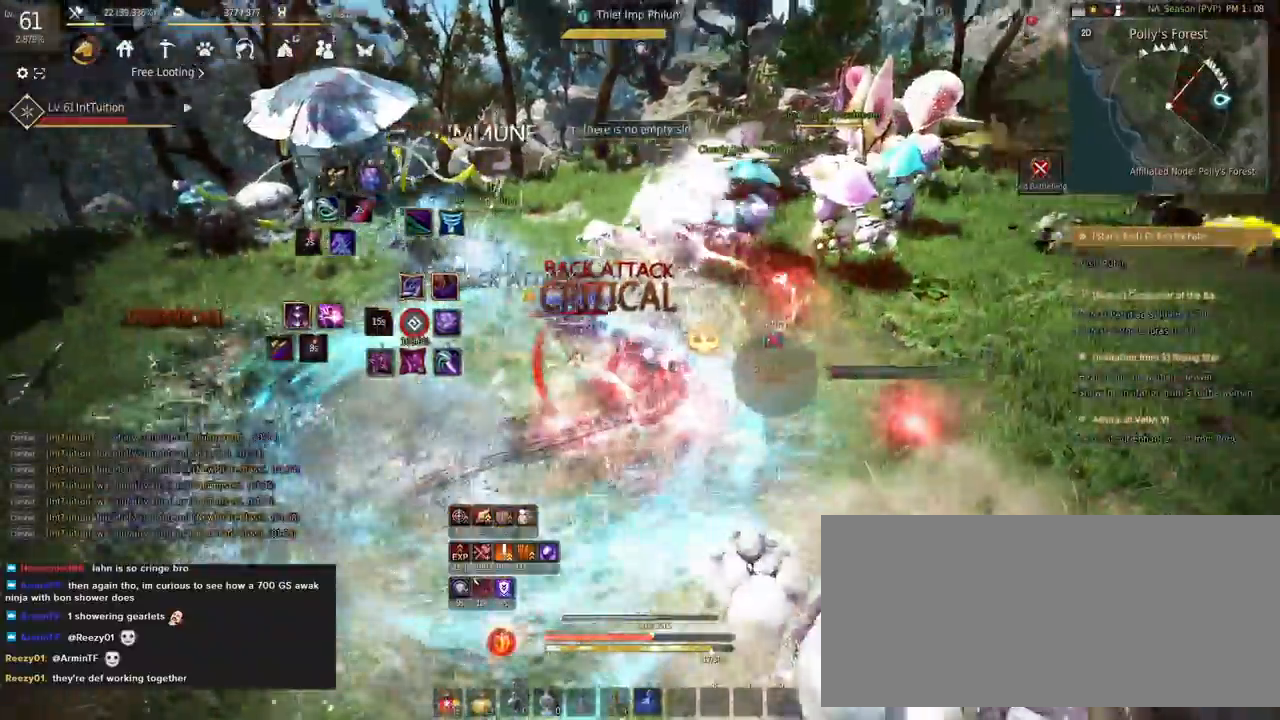
{"keys": [], "mouse": [], "events": []}
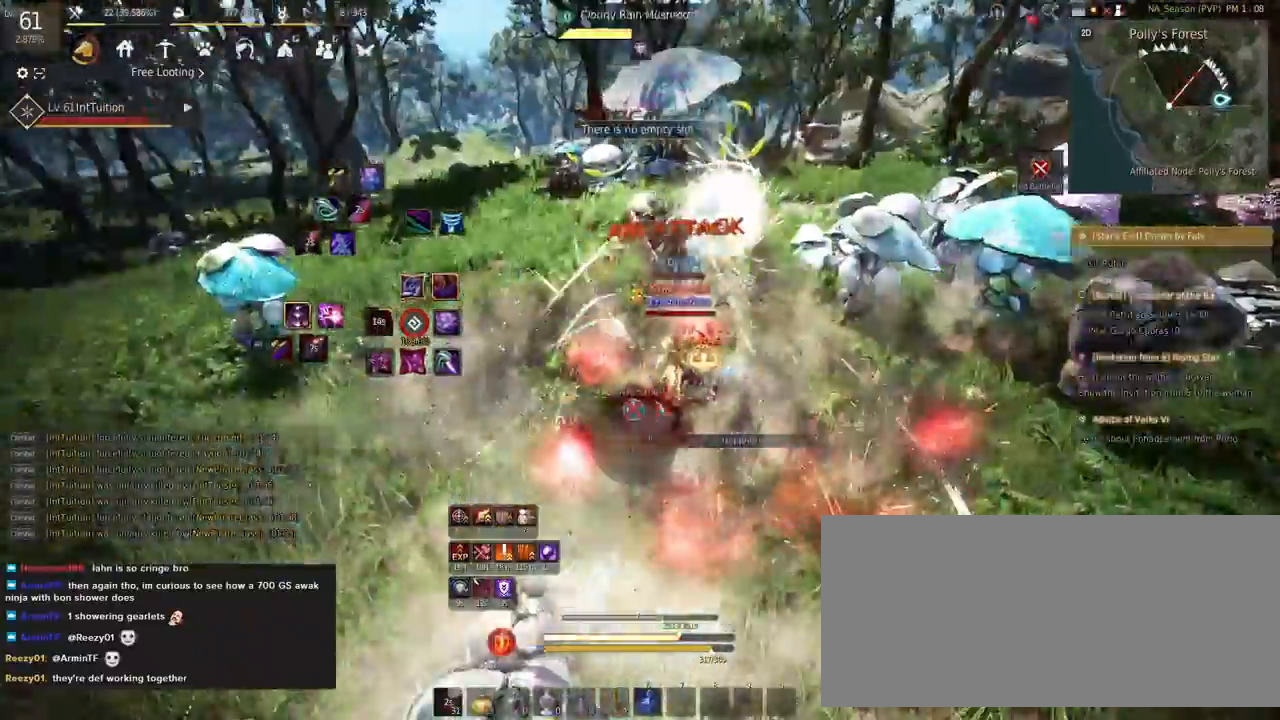
{"keys": ["s"], "mouse": [], "events": [[183, "shift", "down"], [200, "d", "down"], [350, "d", "up"], [350, "shift", "up"], [483, "s", "down"]]}
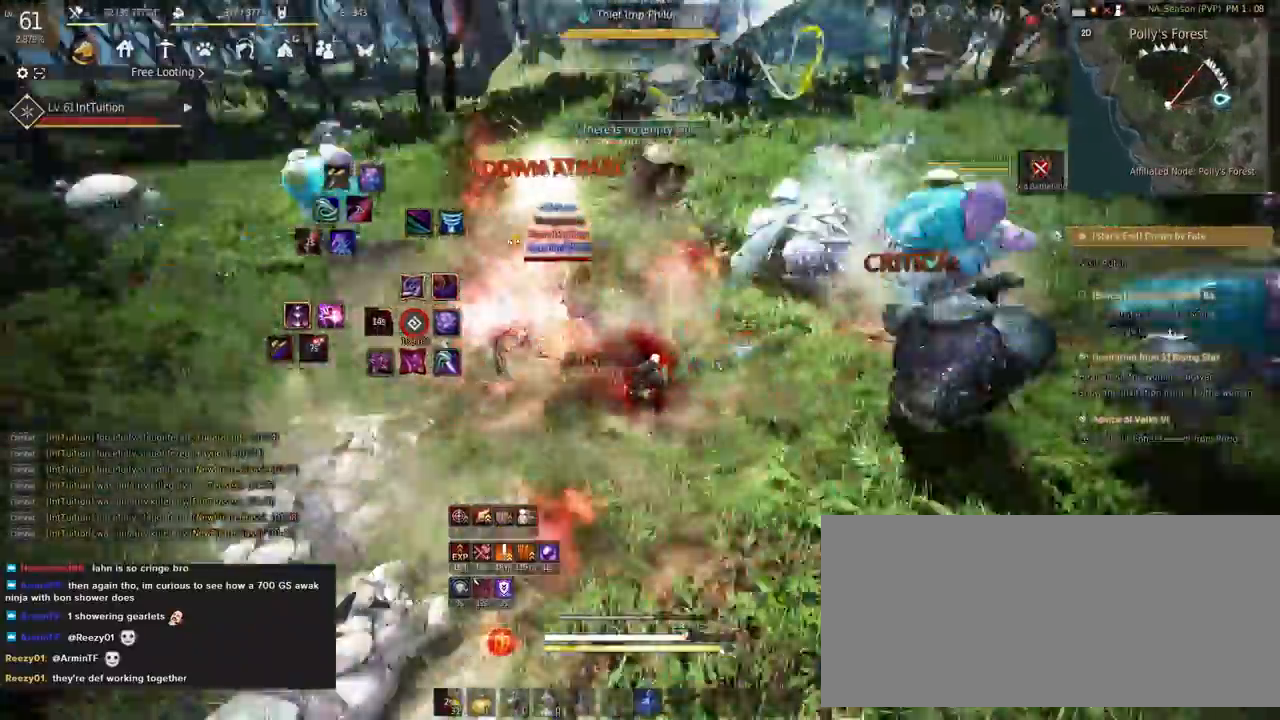
{"keys": [], "mouse": [], "events": [[33, "f", "down"], [183, "f", "up"], [200, "s", "up"]]}
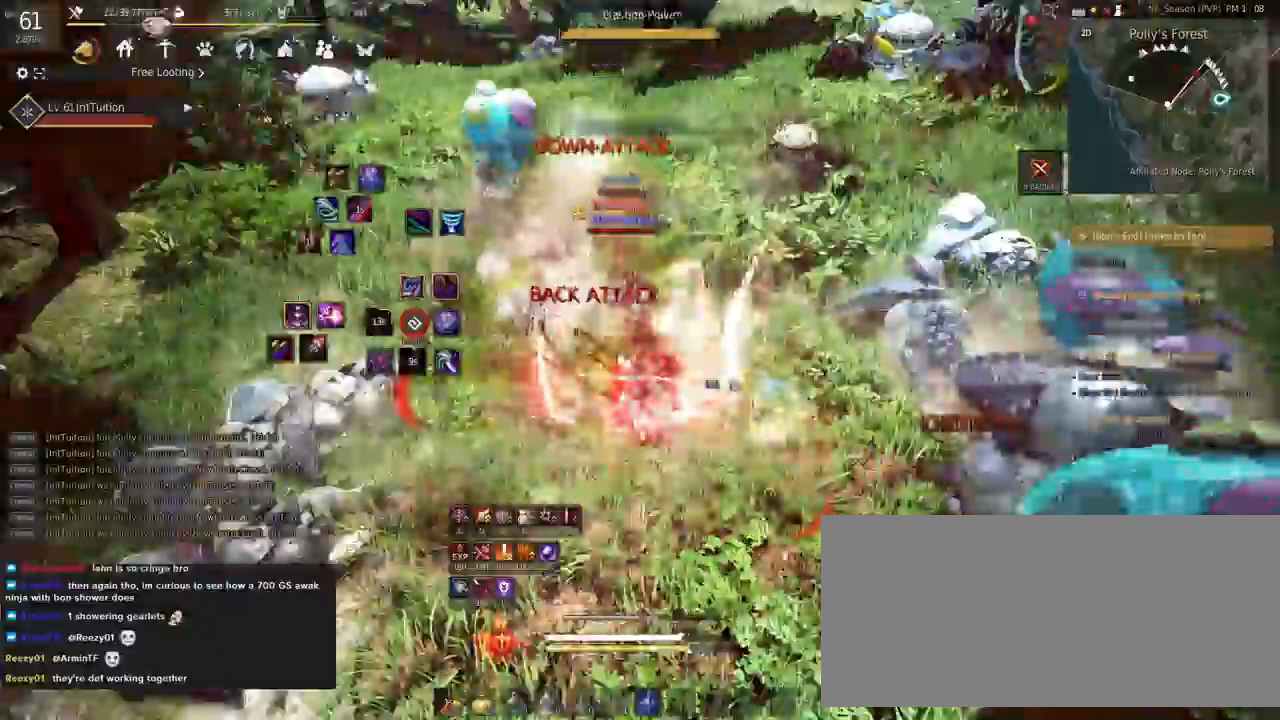
{"keys": [], "mouse": [], "events": []}
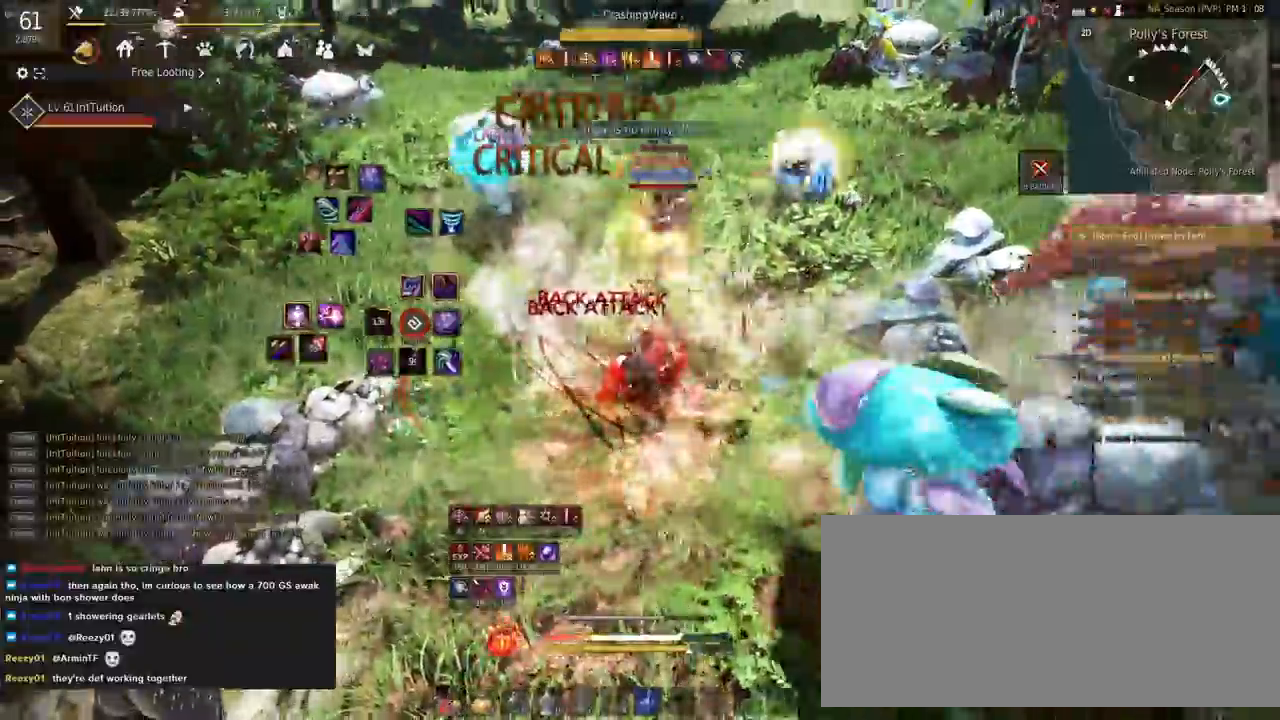
{"keys": [], "mouse": [], "events": []}
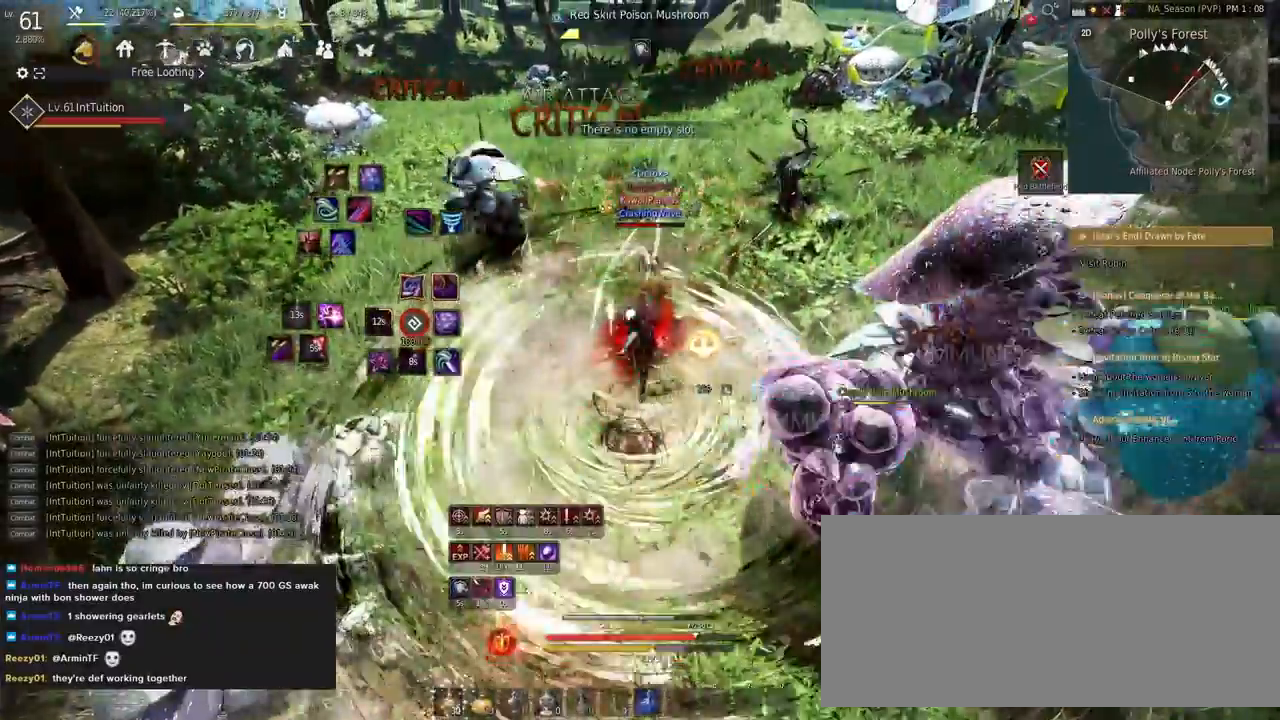
{"keys": [], "mouse": [], "events": [[250, "q", "down"], [317, "q", "up"], [400, "q", "down"], [483, "q", "up"]]}